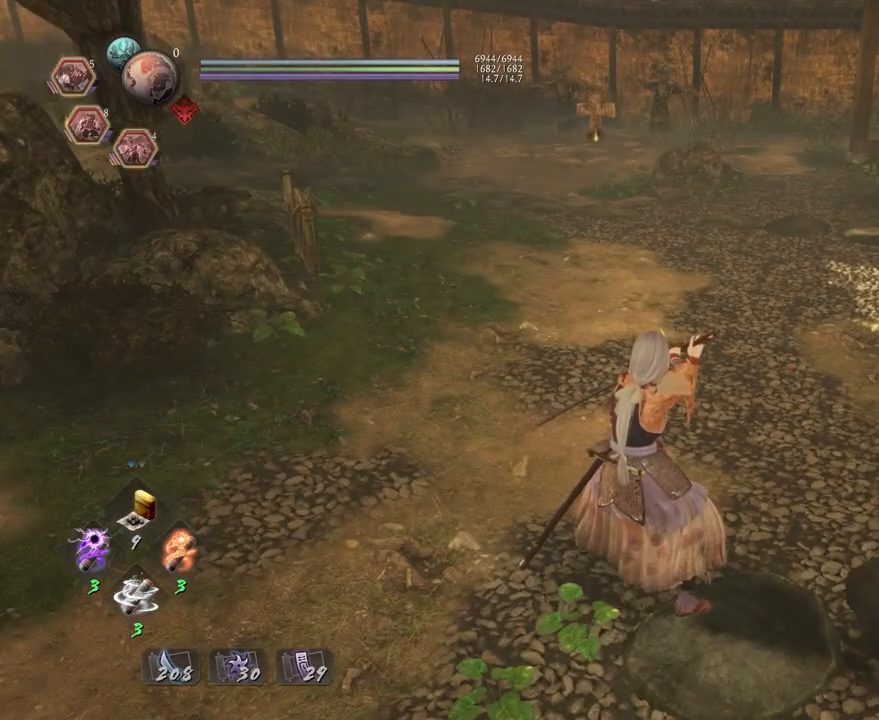
Gameplay with a controller (PlayStation layout); each line is a JSON object with the inputs held at the frame after it. "events" lists button and stick changes between this image and that frame as [ms after this image, input, new state], when the widget could be followed in between.
{"buttons": [], "left_stick": "up", "right_stick": "center", "events": [[117, "L1", "up"], [417, "left_stick", "up"]]}
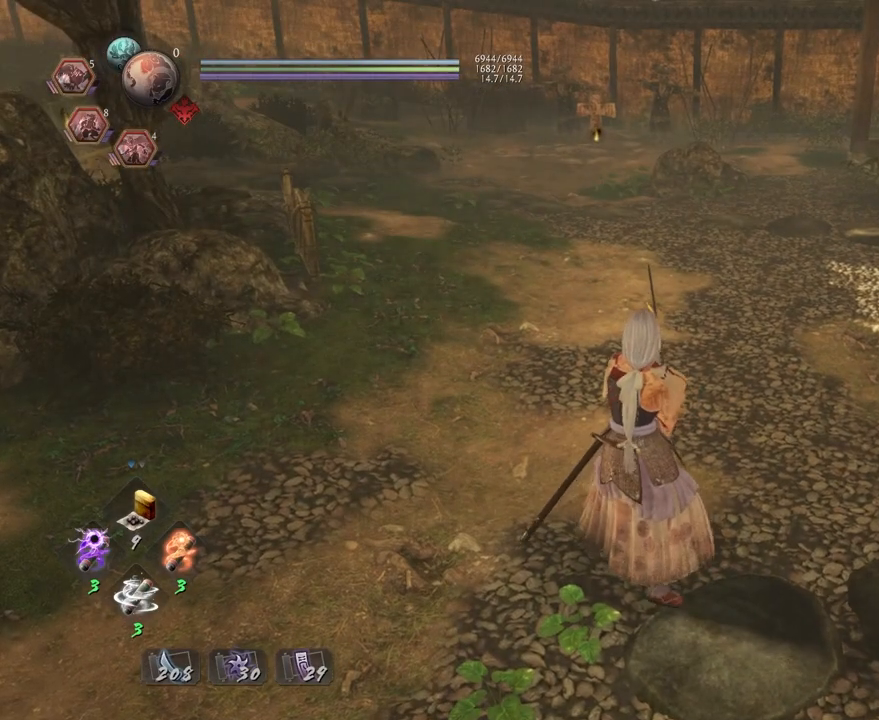
{"buttons": [], "left_stick": "center", "right_stick": "center", "events": [[83, "left_stick", "center"], [183, "R2", "down"], [250, "TRIANGLE", "down"], [400, "TRIANGLE", "up"], [450, "R2", "up"]]}
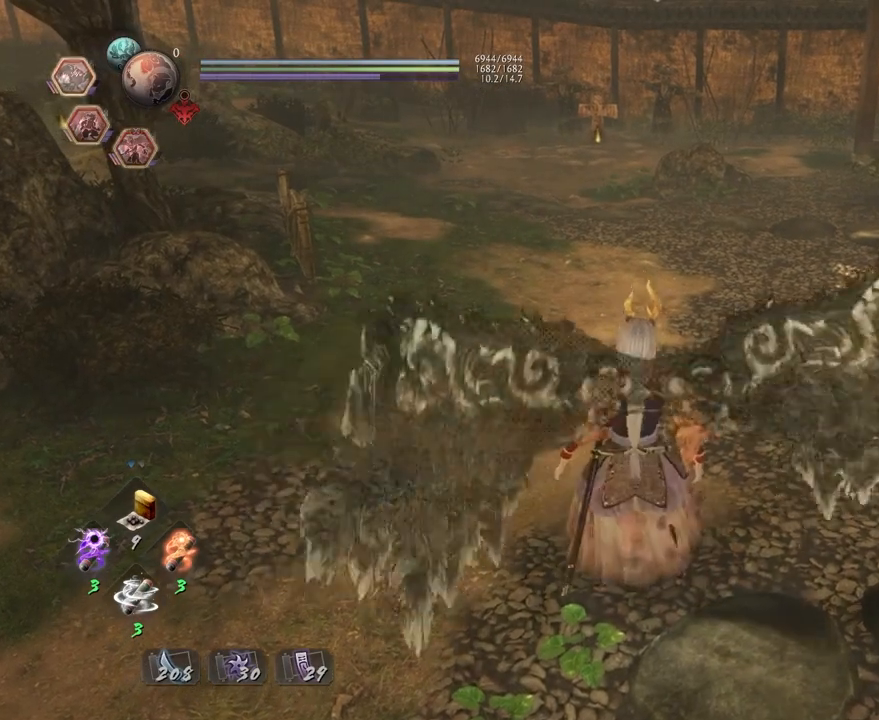
{"buttons": ["L1"], "left_stick": "center", "right_stick": "center", "events": [[117, "L1", "down"]]}
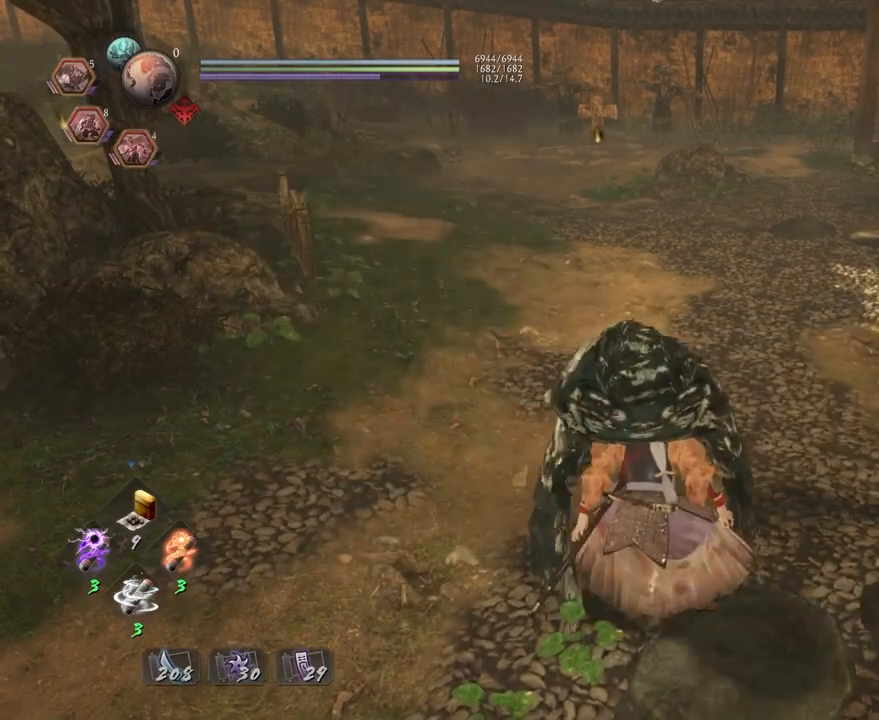
{"buttons": ["L1"], "left_stick": "center", "right_stick": "center", "events": []}
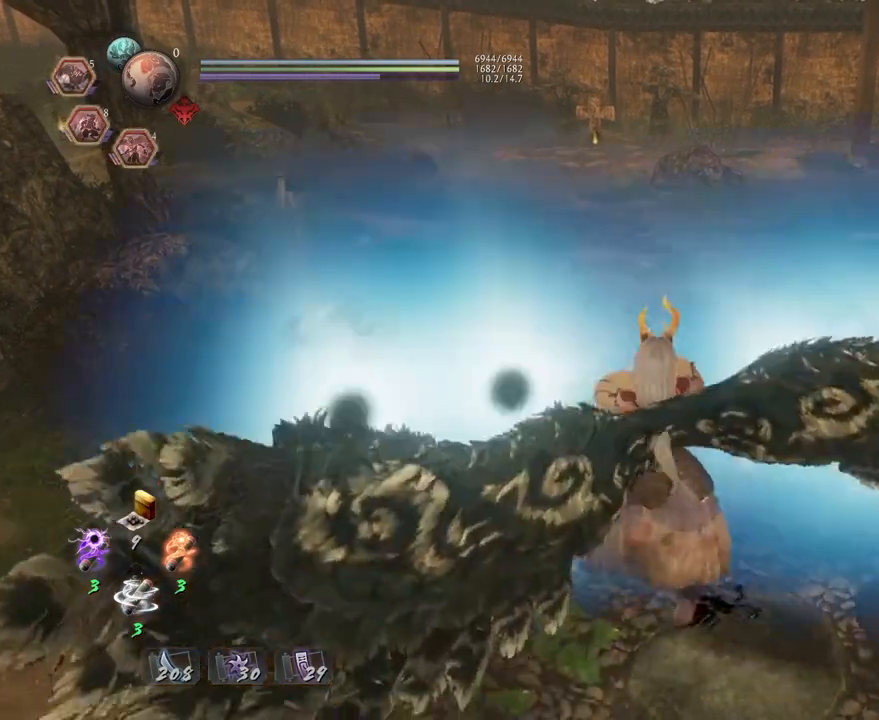
{"buttons": ["L1"], "left_stick": "center", "right_stick": "center", "events": []}
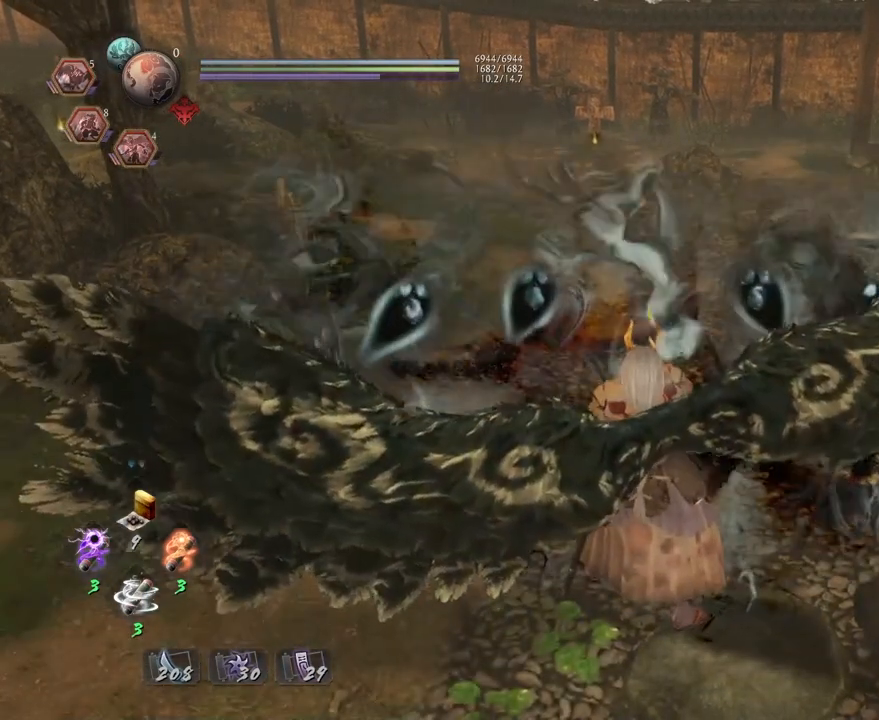
{"buttons": ["L1"], "left_stick": "center", "right_stick": "center", "events": []}
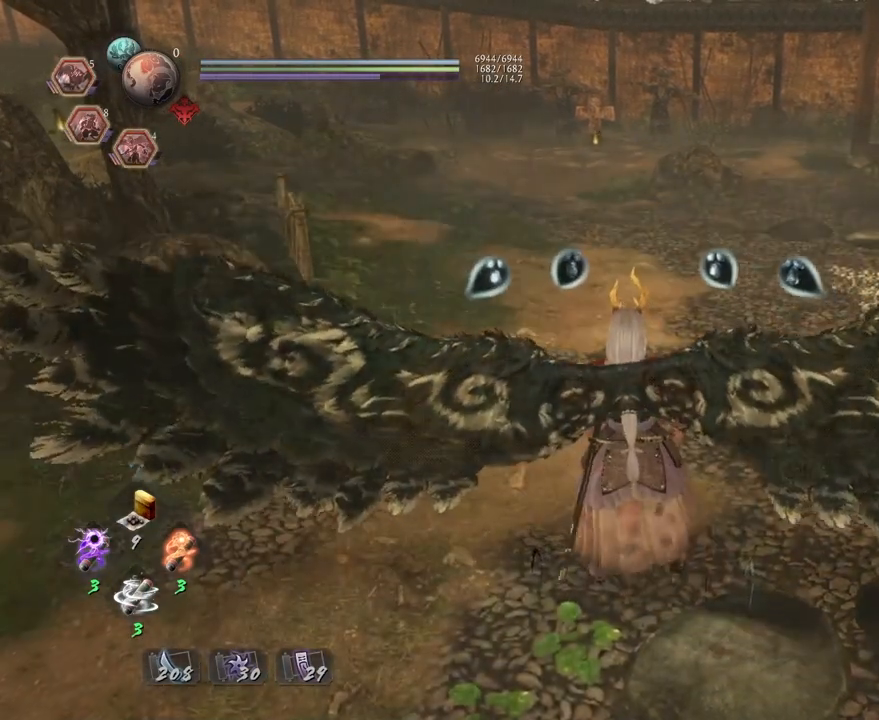
{"buttons": ["L1"], "left_stick": "center", "right_stick": "center", "events": []}
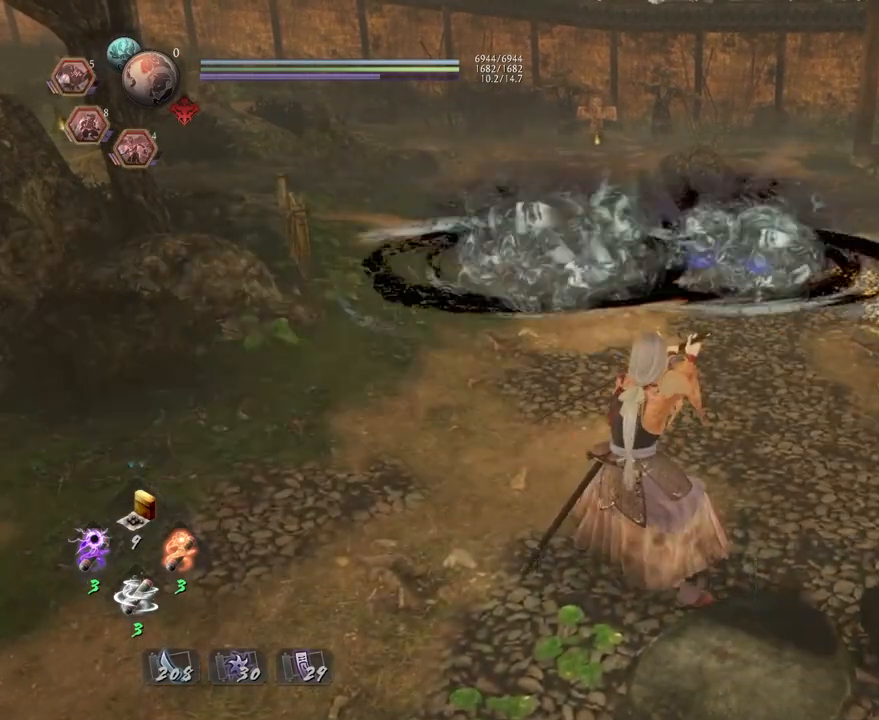
{"buttons": ["L1"], "left_stick": "center", "right_stick": "center", "events": []}
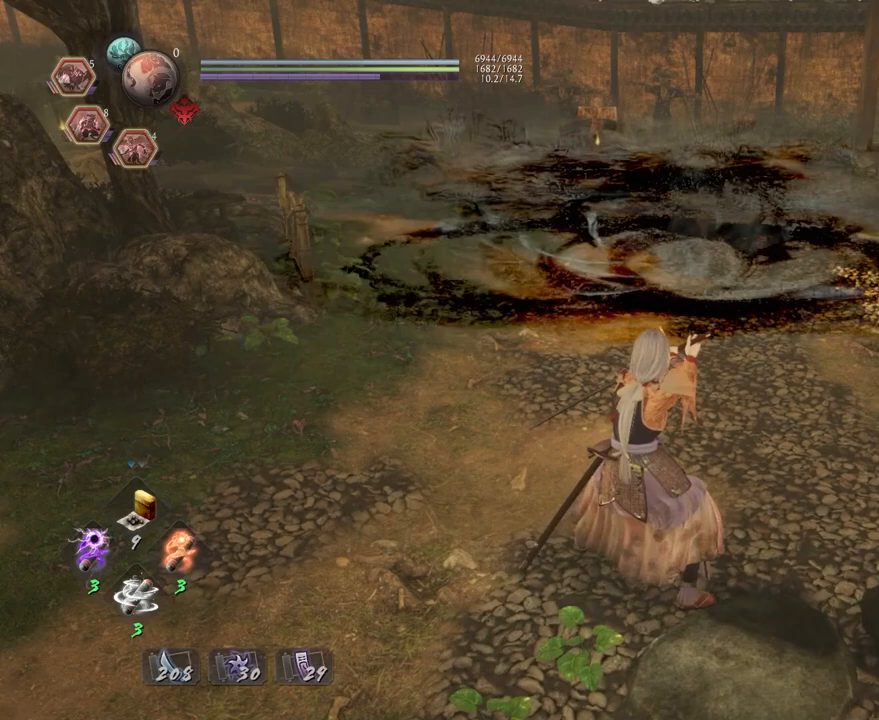
{"buttons": ["L1"], "left_stick": "center", "right_stick": "center", "events": []}
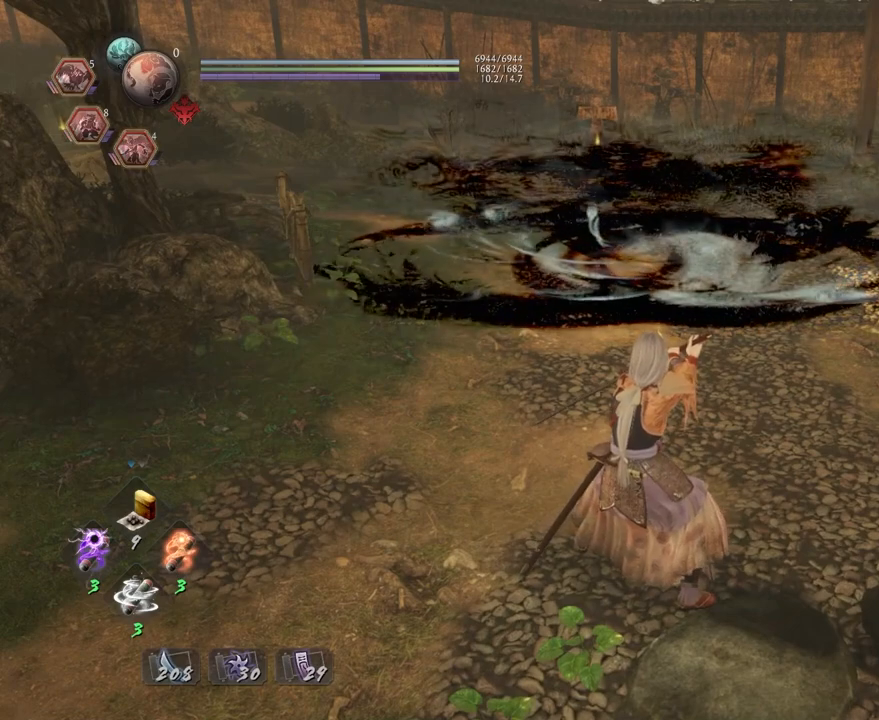
{"buttons": ["L1"], "left_stick": "center", "right_stick": "center", "events": []}
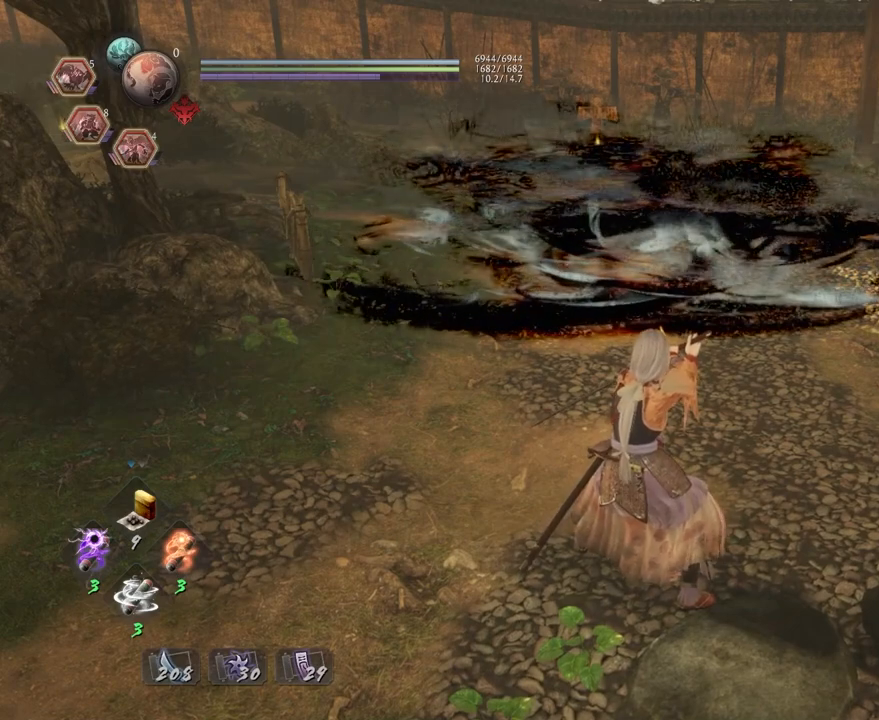
{"buttons": ["L1"], "left_stick": "center", "right_stick": "center", "events": []}
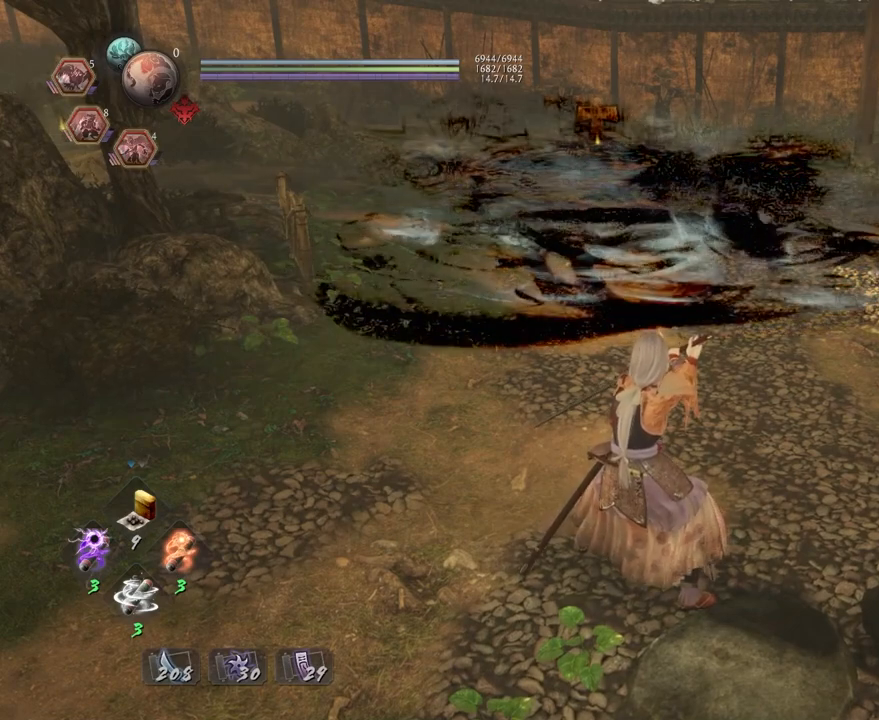
{"buttons": ["L1"], "left_stick": "center", "right_stick": "center", "events": []}
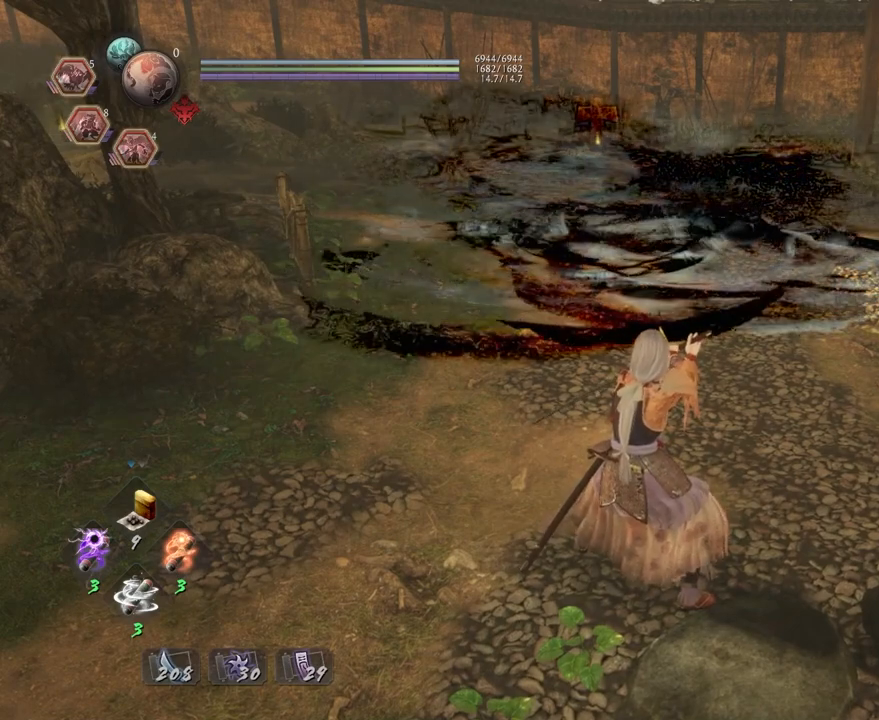
{"buttons": ["L1"], "left_stick": "center", "right_stick": "center", "events": []}
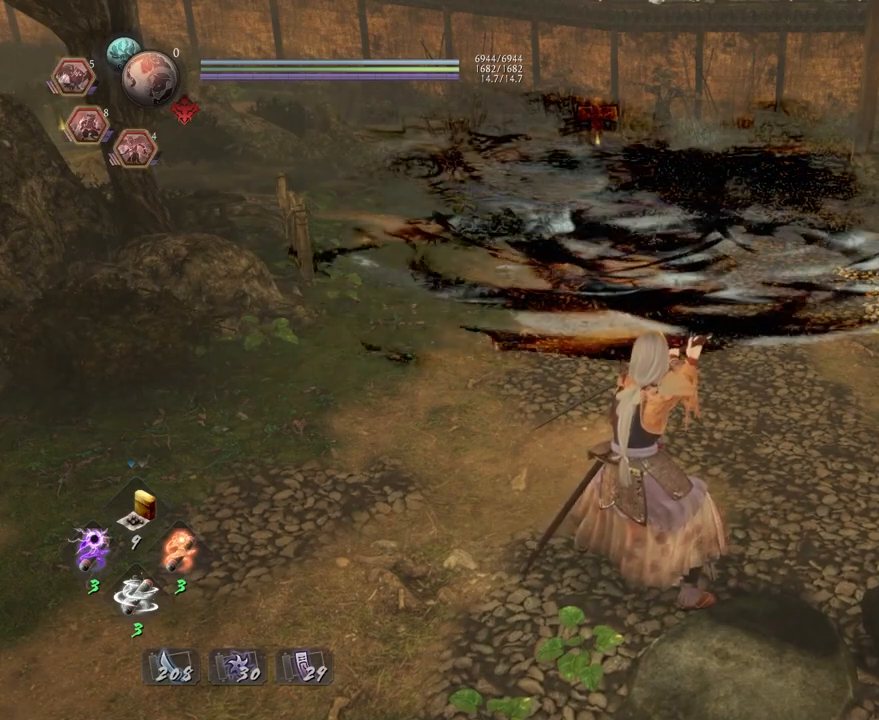
{"buttons": ["L1"], "left_stick": "center", "right_stick": "center", "events": []}
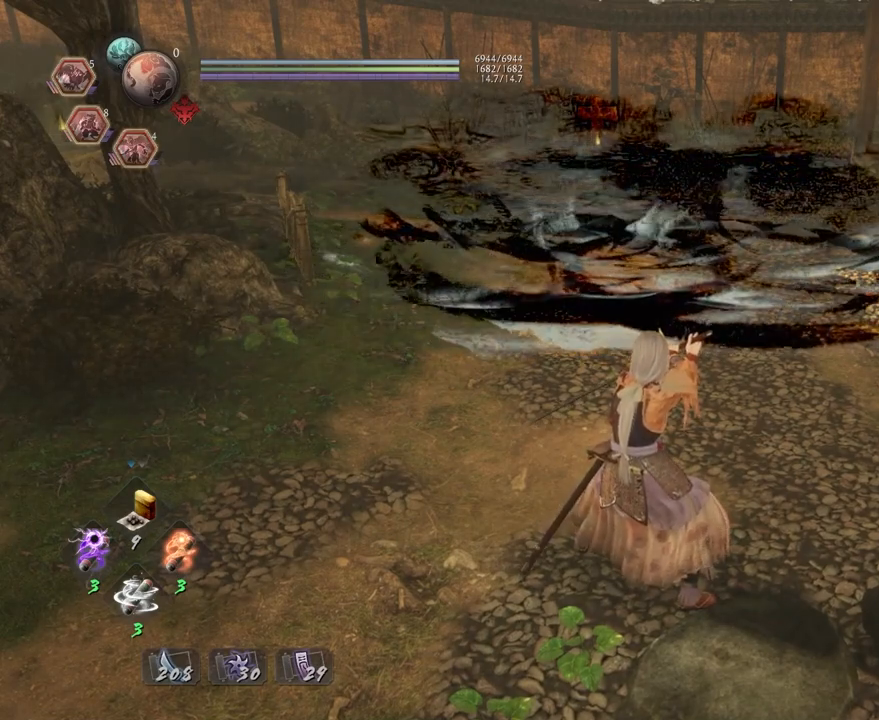
{"buttons": ["L1"], "left_stick": "center", "right_stick": "center", "events": []}
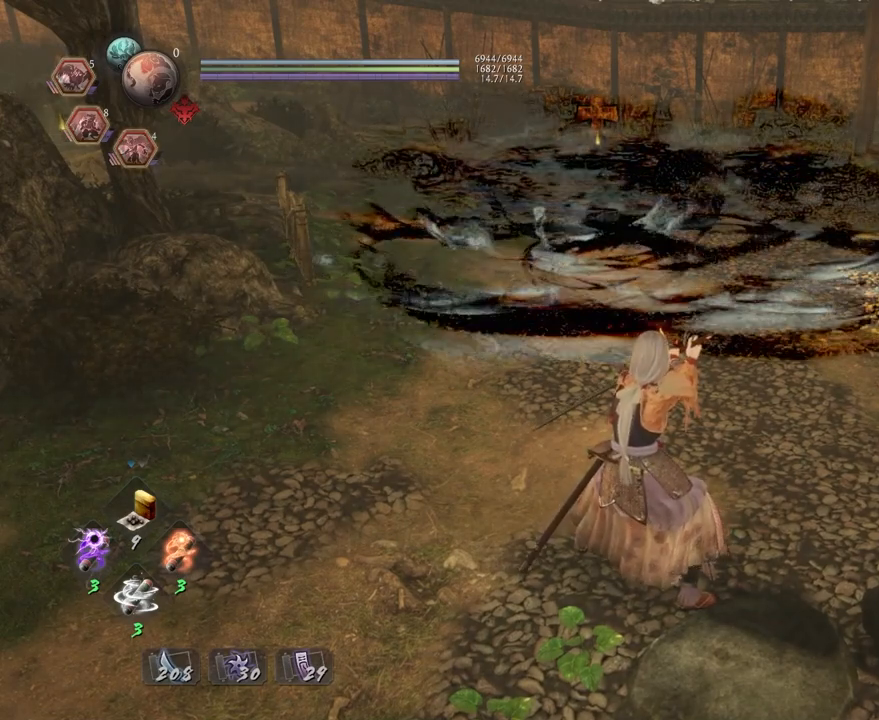
{"buttons": ["L1"], "left_stick": "center", "right_stick": "center", "events": []}
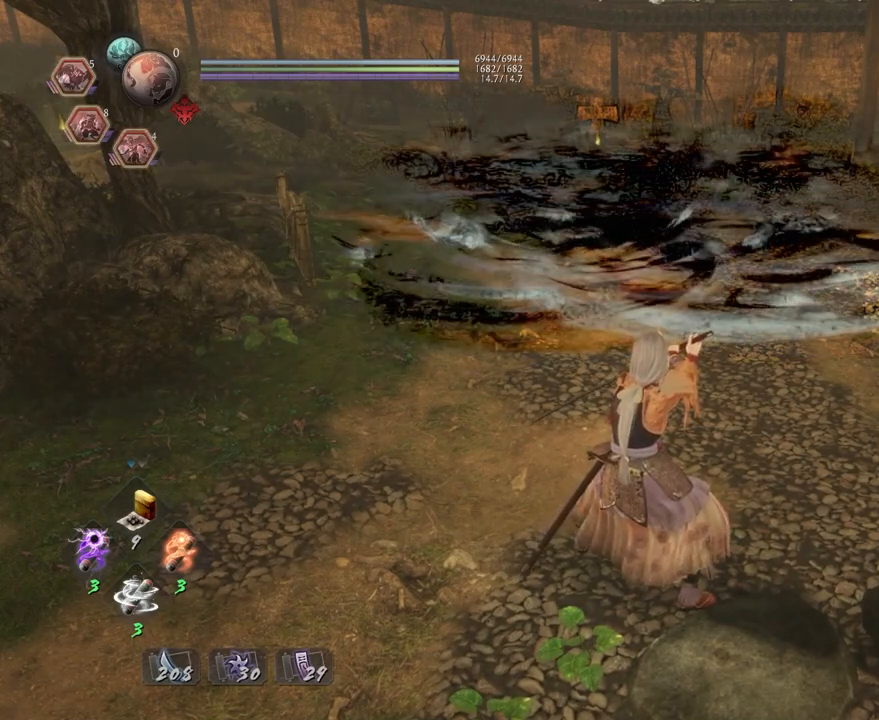
{"buttons": ["L1"], "left_stick": "center", "right_stick": "center", "events": []}
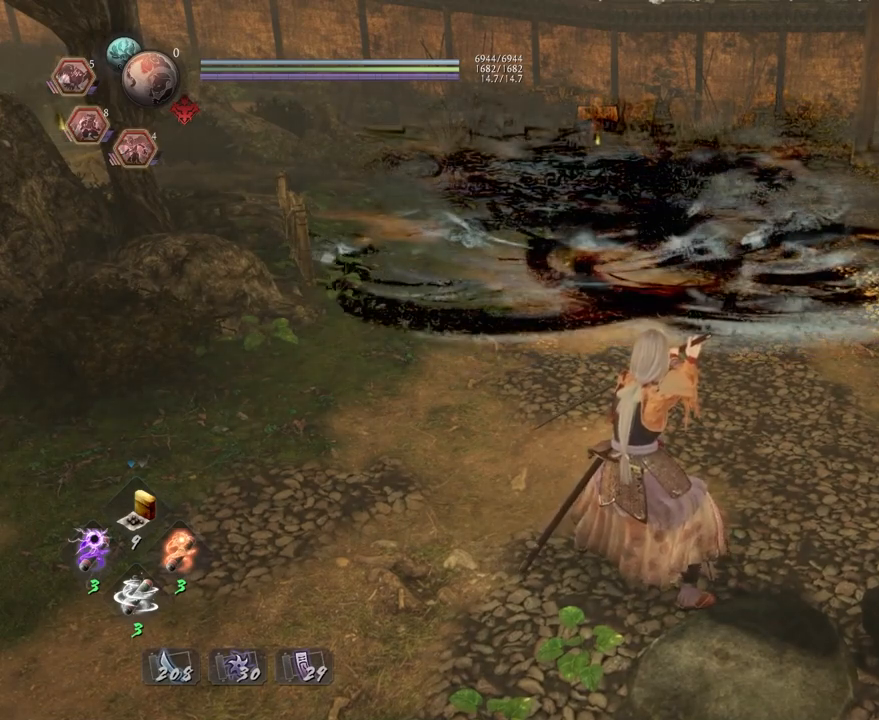
{"buttons": ["L1"], "left_stick": "center", "right_stick": "center", "events": []}
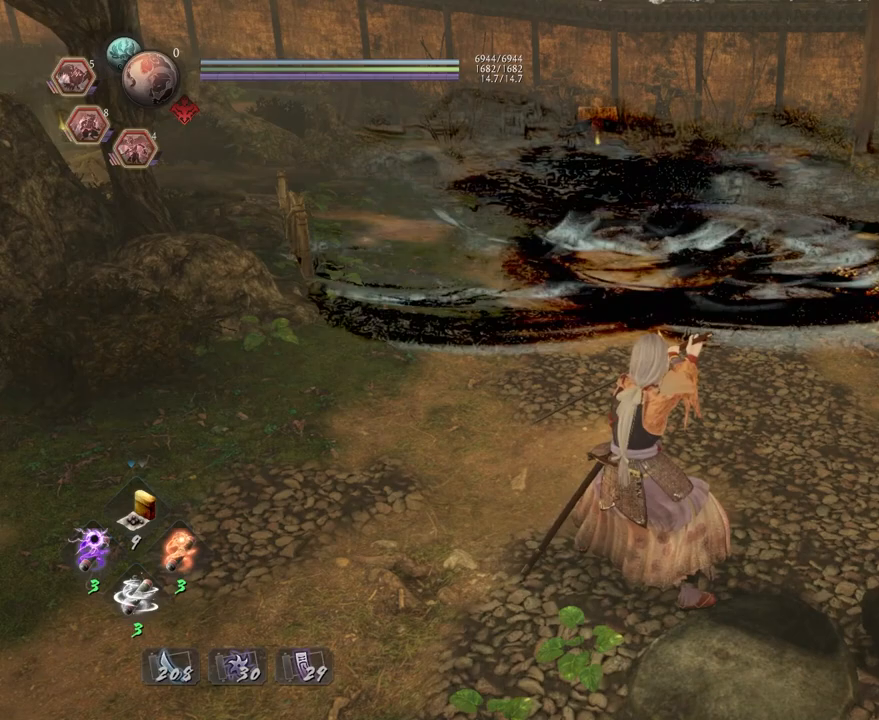
{"buttons": [], "left_stick": "center", "right_stick": "center", "events": [[467, "L1", "up"]]}
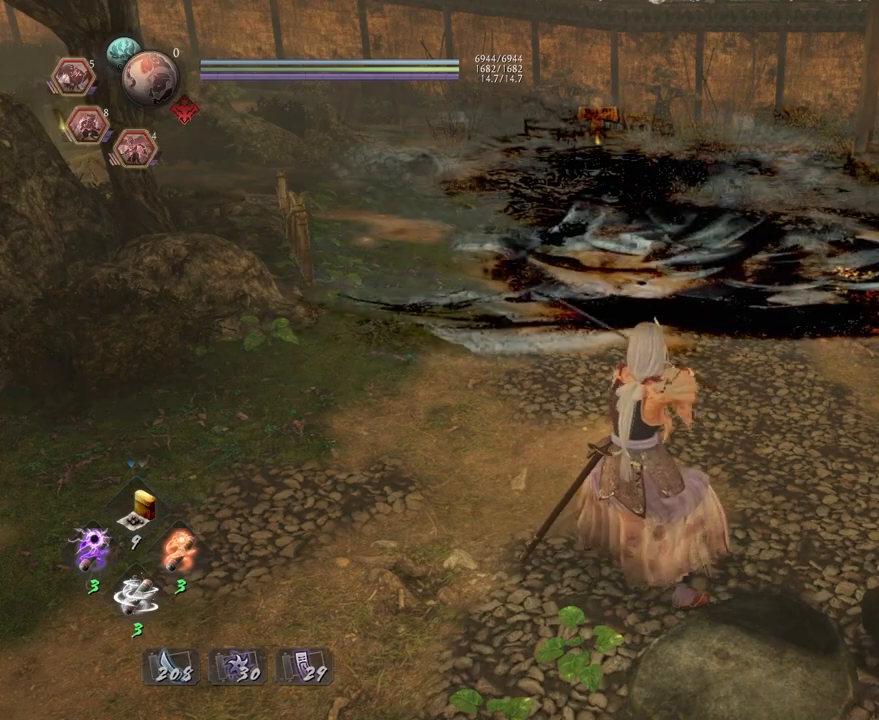
{"buttons": [], "left_stick": "down", "right_stick": "center", "events": [[150, "right_stick", "down"], [200, "left_stick", "down"], [333, "right_stick", "center"]]}
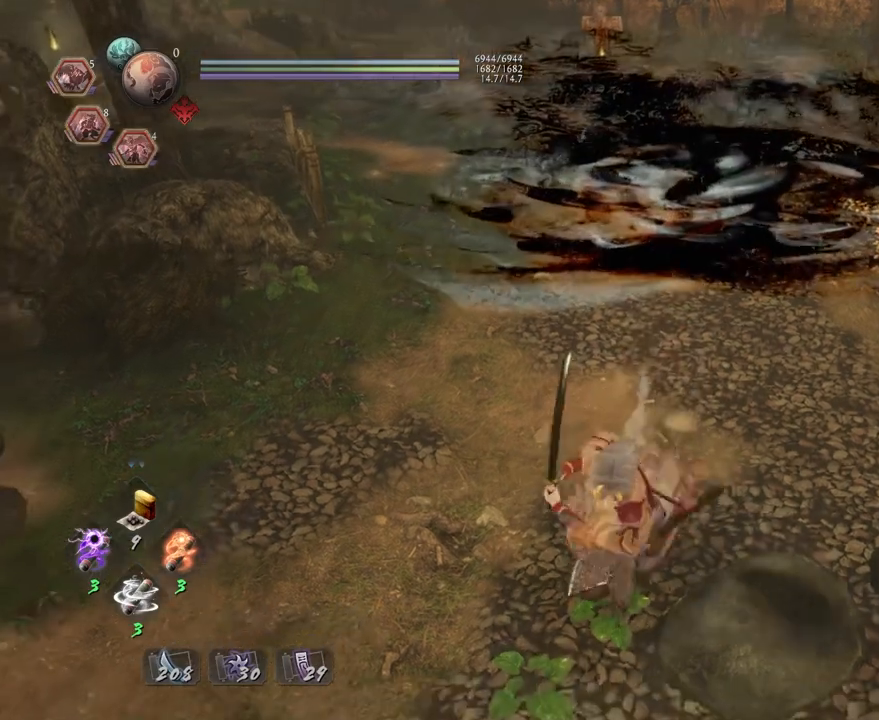
{"buttons": [], "left_stick": "center", "right_stick": "center", "events": [[417, "left_stick", "center"]]}
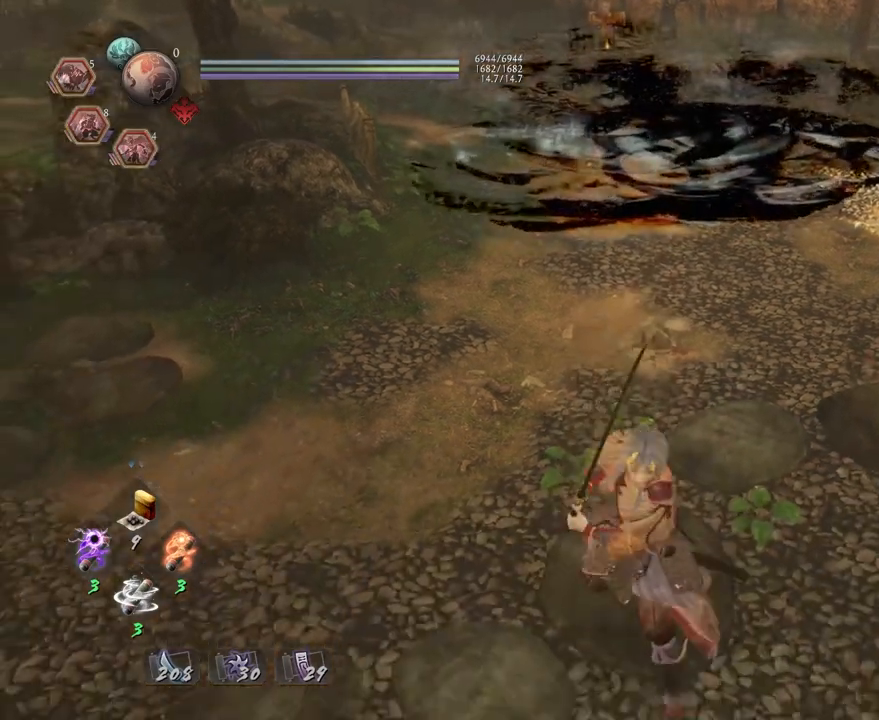
{"buttons": ["TRIANGLE", "R2"], "left_stick": "up", "right_stick": "center", "events": [[17, "left_stick", "up"], [200, "R2", "down"], [267, "TRIANGLE", "down"], [400, "TRIANGLE", "up"], [500, "TRIANGLE", "down"]]}
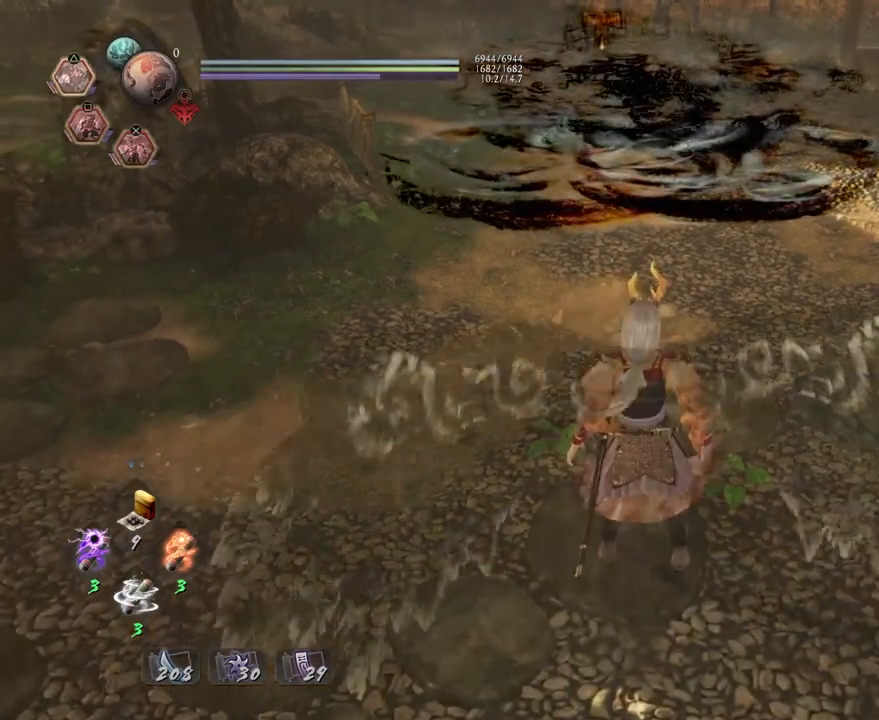
{"buttons": [], "left_stick": "center", "right_stick": "center", "events": [[100, "TRIANGLE", "up"], [133, "left_stick", "center"], [167, "R2", "up"]]}
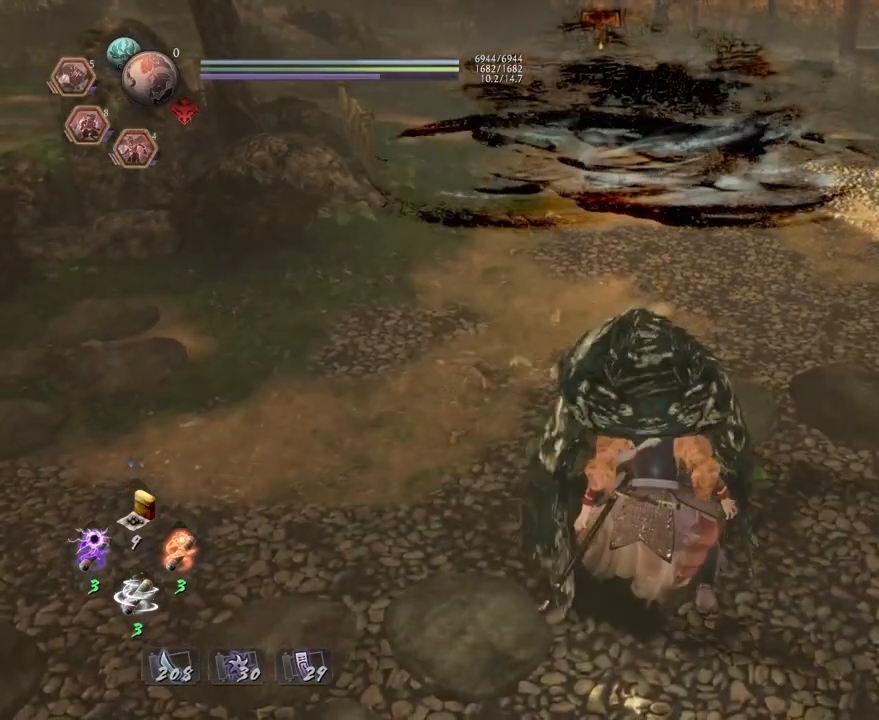
{"buttons": ["L1"], "left_stick": "center", "right_stick": "center", "events": [[200, "L1", "down"]]}
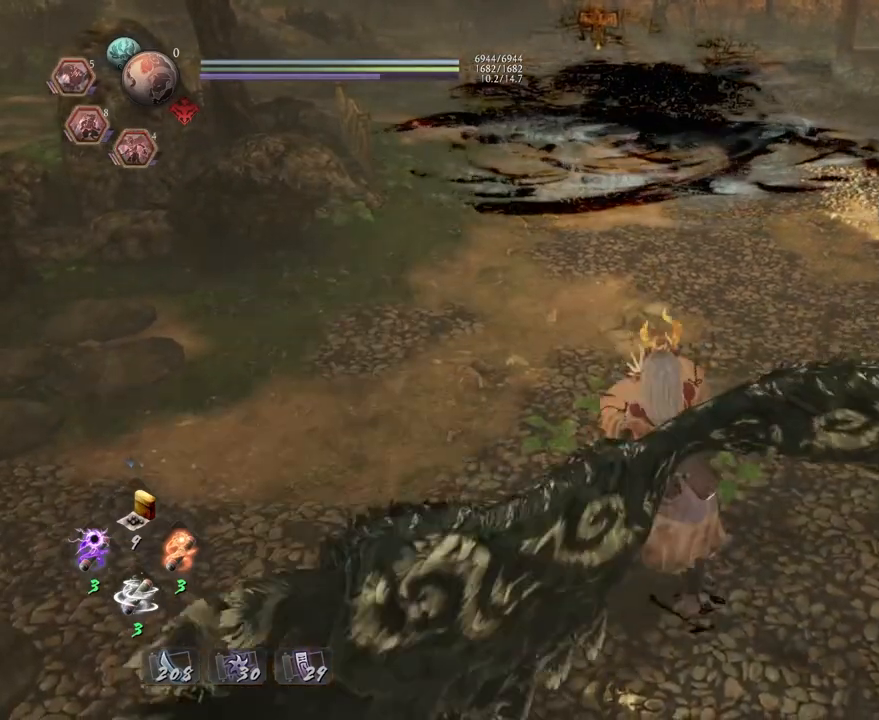
{"buttons": ["L1"], "left_stick": "center", "right_stick": "center", "events": [[250, "right_stick", "up"], [417, "right_stick", "center"]]}
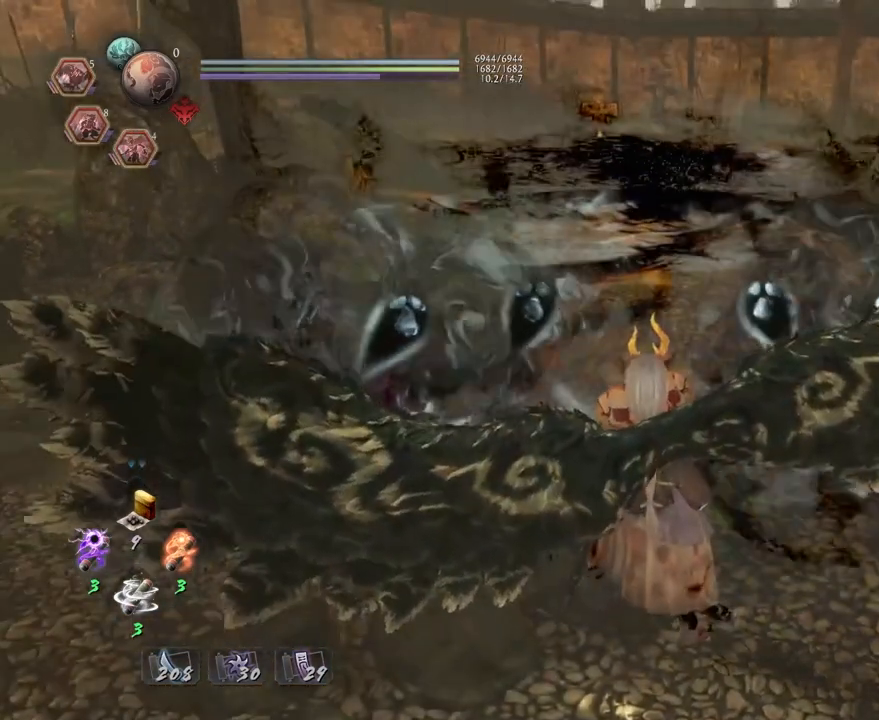
{"buttons": ["L1"], "left_stick": "center", "right_stick": "center", "events": []}
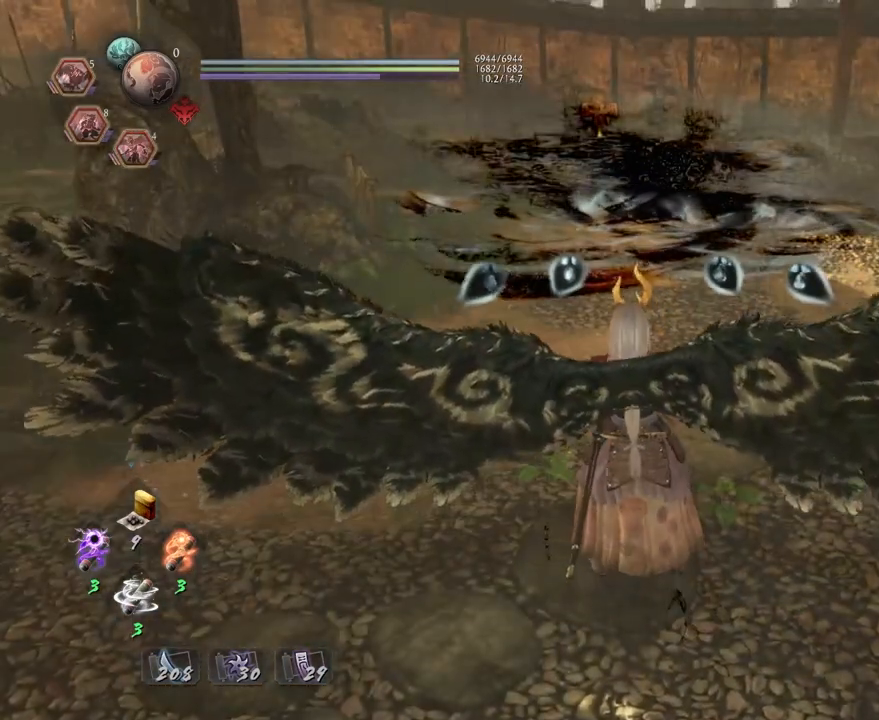
{"buttons": ["L1"], "left_stick": "center", "right_stick": "center", "events": []}
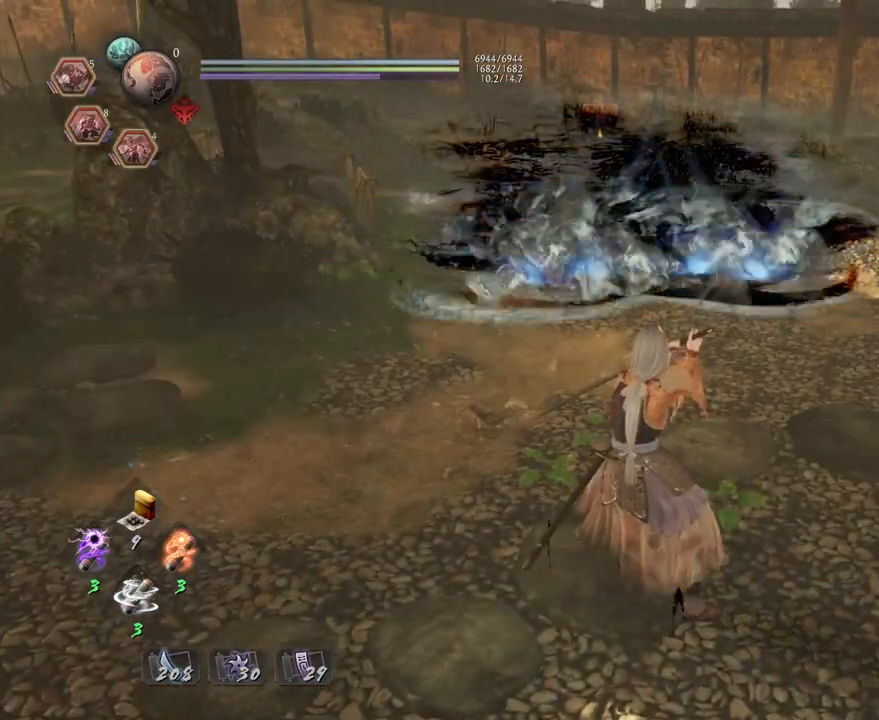
{"buttons": ["L1"], "left_stick": "center", "right_stick": "center", "events": []}
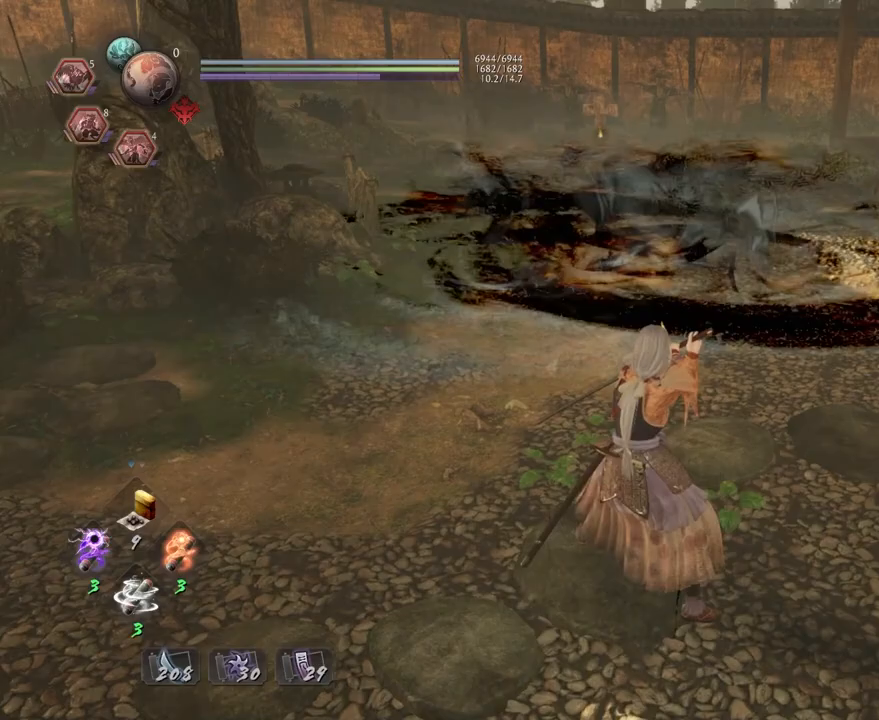
{"buttons": ["CROSS", "L1"], "left_stick": "up", "right_stick": "center", "events": [[400, "left_stick", "up"], [500, "CROSS", "down"]]}